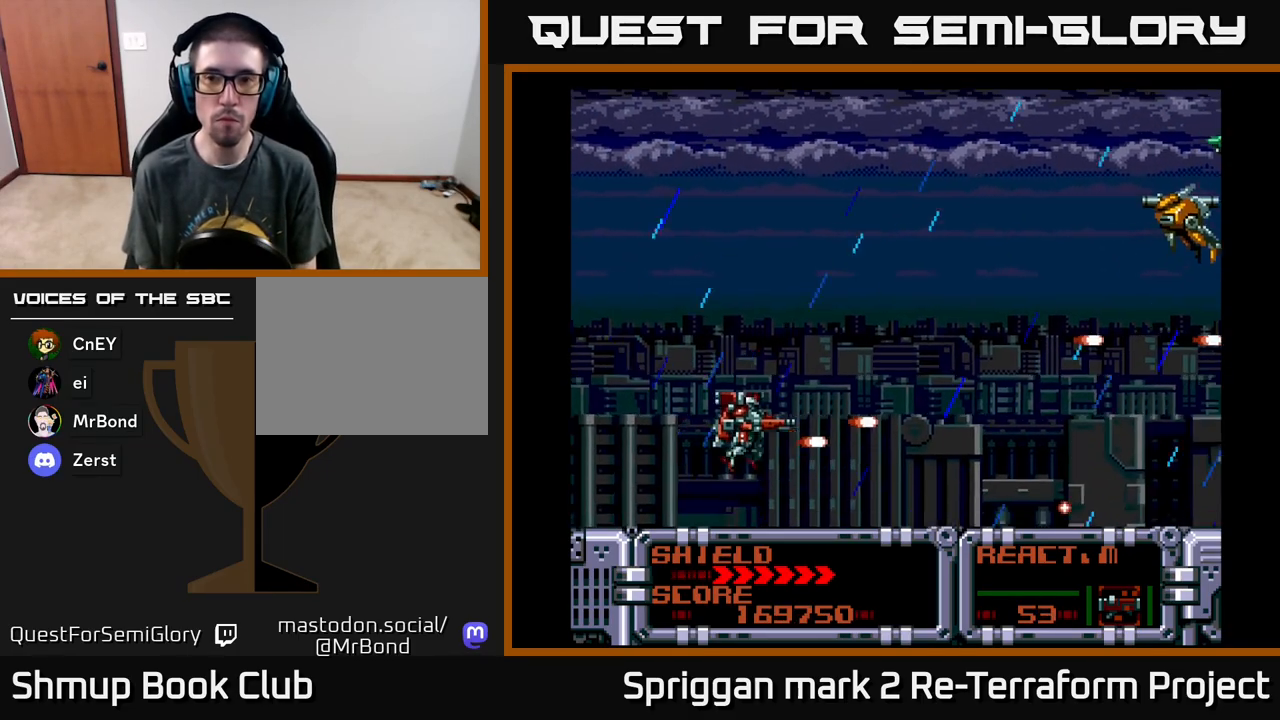
Gameplay with a controller (Xbox layout); each line is a JSON object with the inputs held at the frame after it. "events" lists button and stick changes between this image and that frame as [ms after this image, input, new state], when the widget could be followed in between. Not read: left_stick right_stick.
{"buttons": ["A", "DPAD_DOWN"], "events": [[100, "DPAD_RIGHT", "down"], [150, "DPAD_UP", "up"], [183, "DPAD_DOWN", "down"], [250, "DPAD_RIGHT", "up"], [350, "DPAD_RIGHT", "down"], [433, "DPAD_RIGHT", "up"]]}
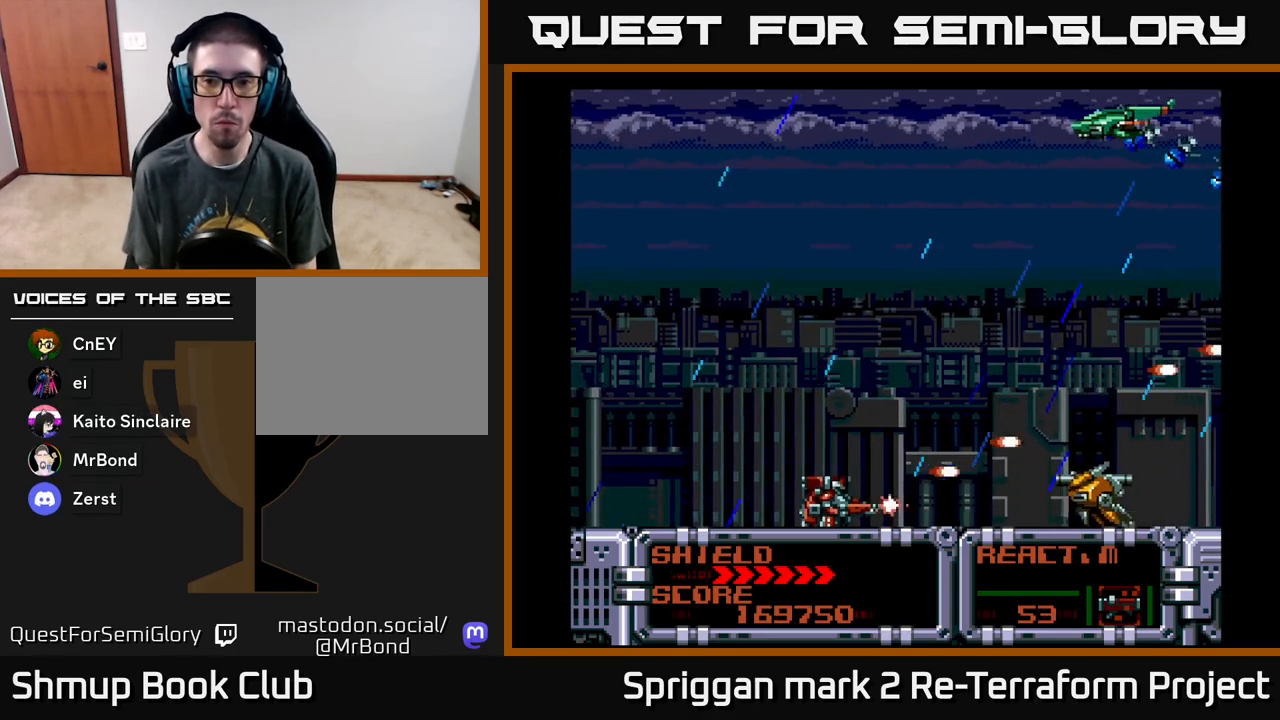
{"buttons": ["A", "DPAD_UP", "DPAD_LEFT"], "events": [[67, "DPAD_DOWN", "up"], [67, "DPAD_LEFT", "down"], [100, "A", "up"], [100, "DPAD_UP", "down"], [167, "A", "down"], [200, "DPAD_LEFT", "up"], [250, "A", "up"], [317, "A", "down"], [333, "DPAD_LEFT", "down"], [400, "A", "up"], [467, "A", "down"]]}
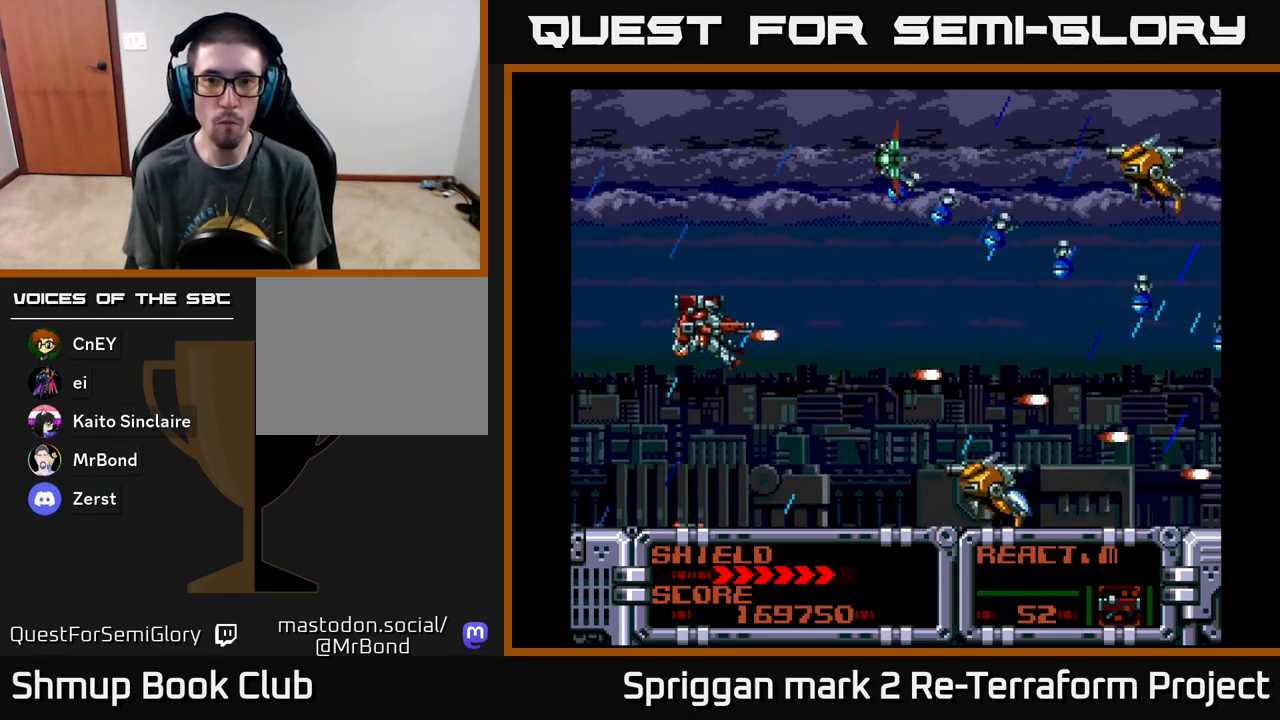
{"buttons": ["DPAD_LEFT"], "events": [[50, "A", "up"], [100, "DPAD_LEFT", "up"], [117, "A", "down"], [217, "A", "up"], [217, "DPAD_LEFT", "down"], [267, "A", "down"], [333, "DPAD_UP", "up"], [350, "A", "up"], [383, "DPAD_LEFT", "up"], [400, "A", "down"], [483, "DPAD_LEFT", "down"], [500, "A", "up"]]}
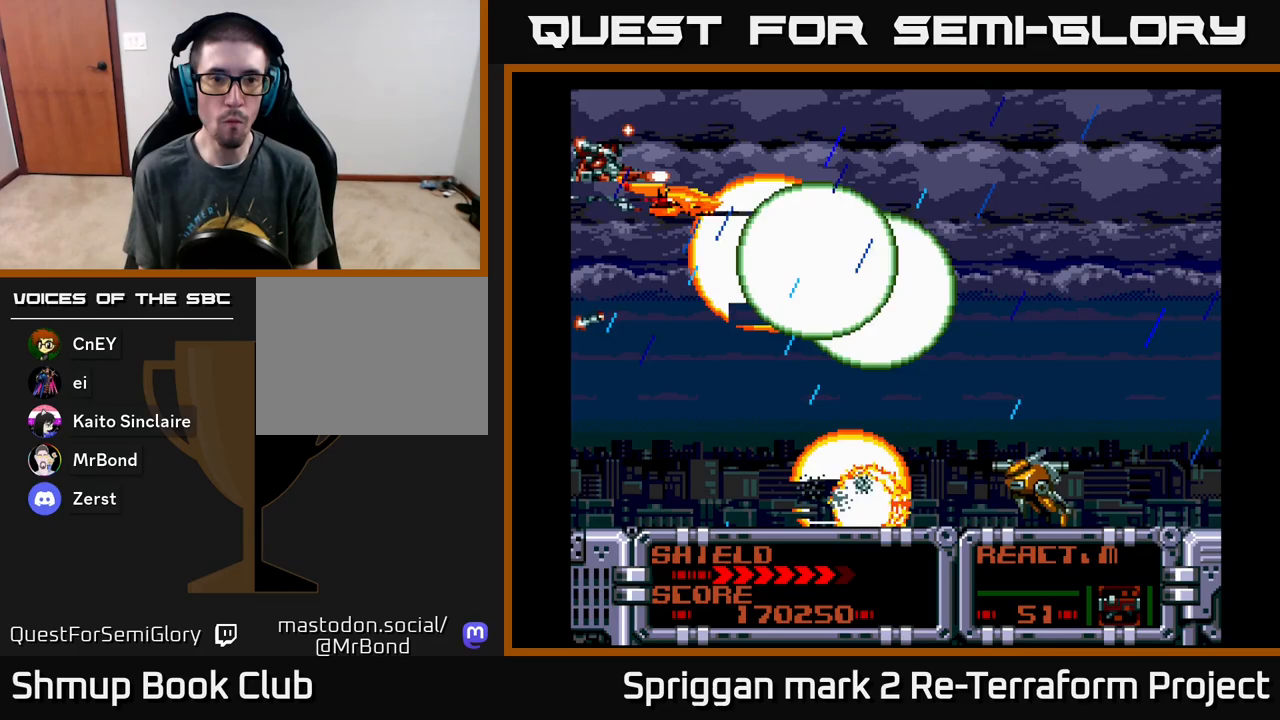
{"buttons": ["A", "DPAD_DOWN", "DPAD_RIGHT"], "events": [[50, "A", "down"], [117, "DPAD_DOWN", "down"], [150, "A", "up"], [183, "DPAD_LEFT", "up"], [200, "A", "down"], [267, "DPAD_DOWN", "up"], [383, "DPAD_DOWN", "down"], [450, "DPAD_RIGHT", "down"]]}
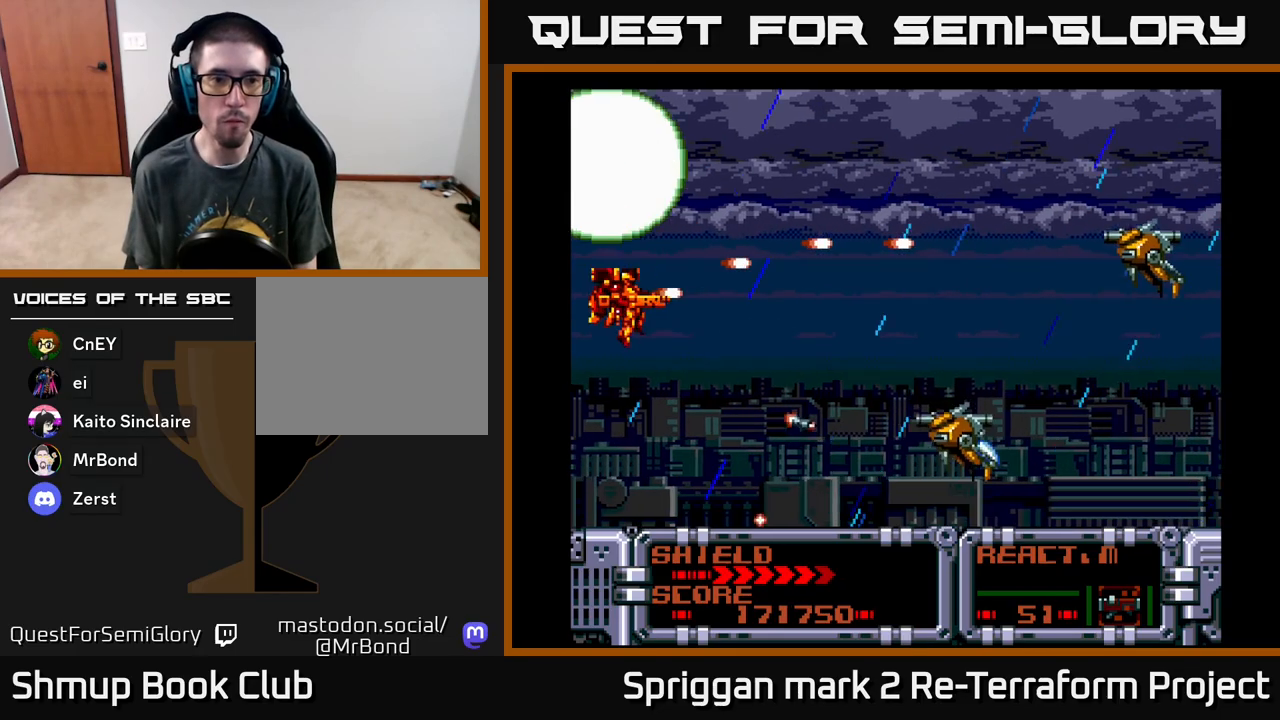
{"buttons": ["DPAD_UP", "DPAD_LEFT"], "events": [[33, "DPAD_DOWN", "up"], [150, "DPAD_UP", "down"], [250, "DPAD_UP", "up"], [267, "DPAD_DOWN", "down"], [283, "DPAD_RIGHT", "up"], [350, "DPAD_LEFT", "down"], [400, "DPAD_DOWN", "up"], [433, "A", "up"], [467, "DPAD_UP", "down"]]}
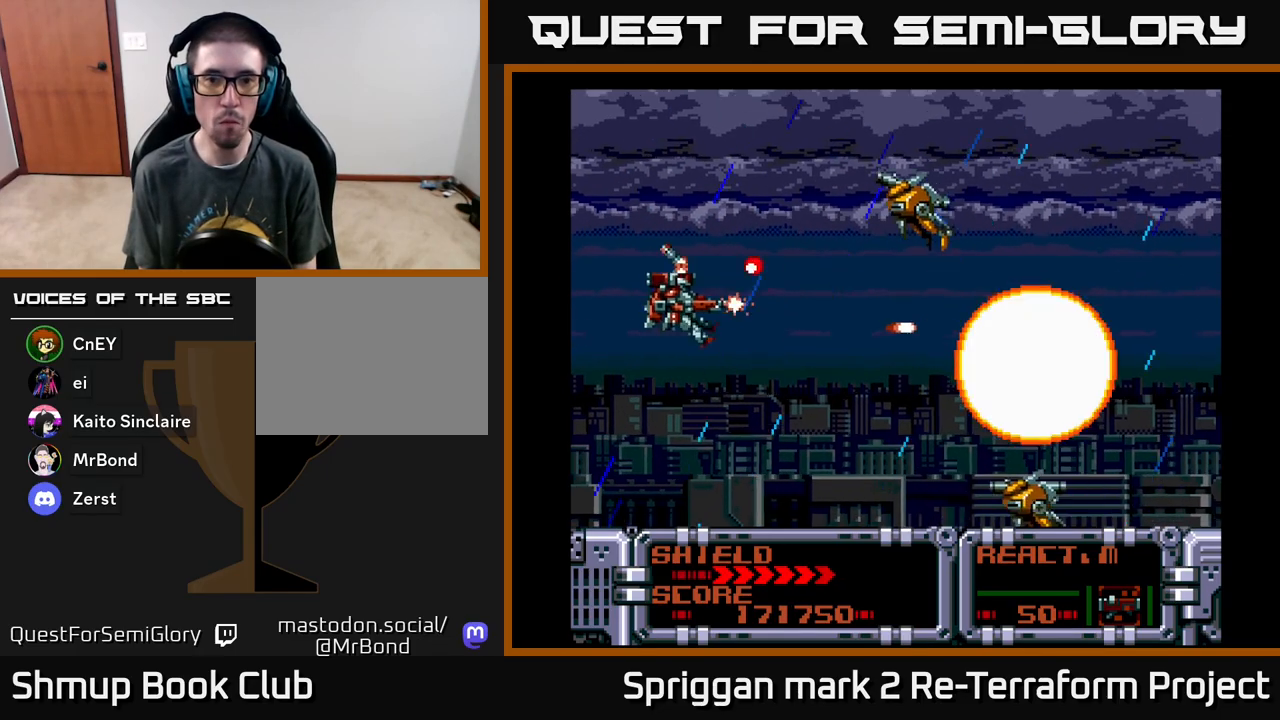
{"buttons": ["A", "DPAD_UP", "DPAD_LEFT"]}
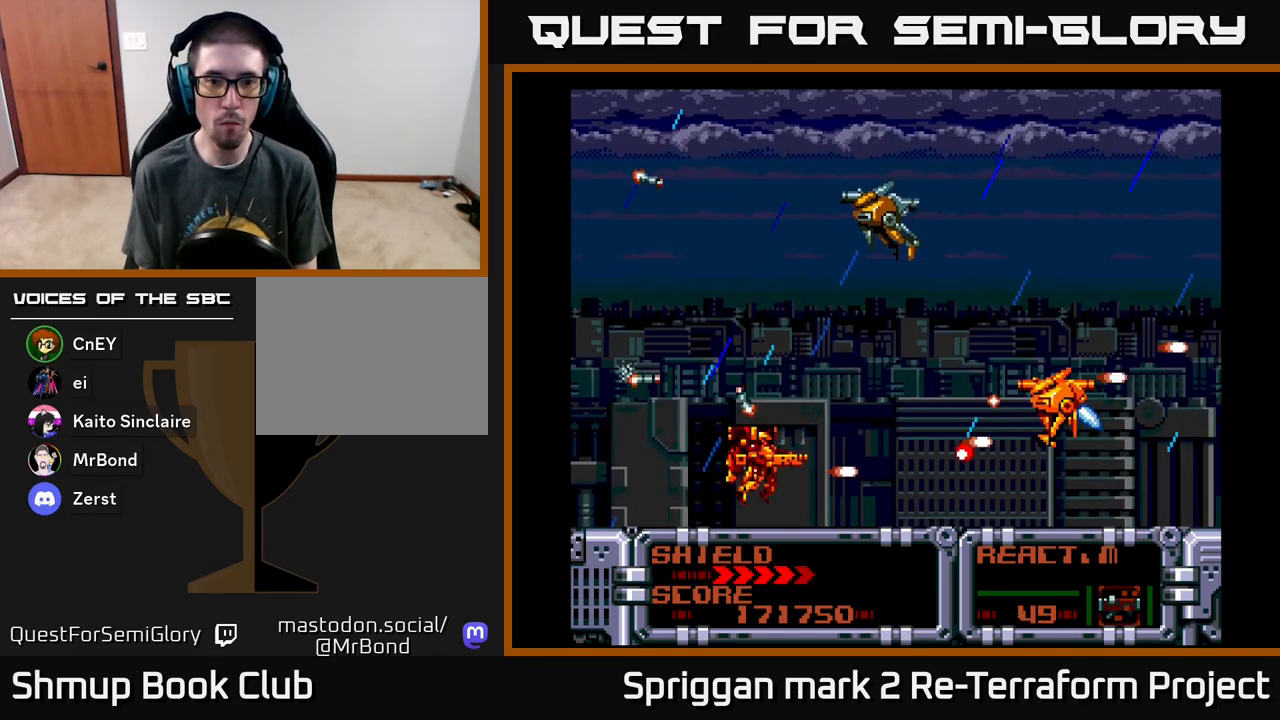
{"buttons": ["A", "DPAD_UP", "DPAD_RIGHT"], "events": [[67, "A", "up"], [133, "A", "down"], [133, "DPAD_LEFT", "up"], [150, "DPAD_LEFT", "down"], [217, "A", "up"], [283, "A", "down"], [333, "DPAD_LEFT", "up"], [367, "DPAD_RIGHT", "down"], [400, "A", "up"], [433, "A", "down"]]}
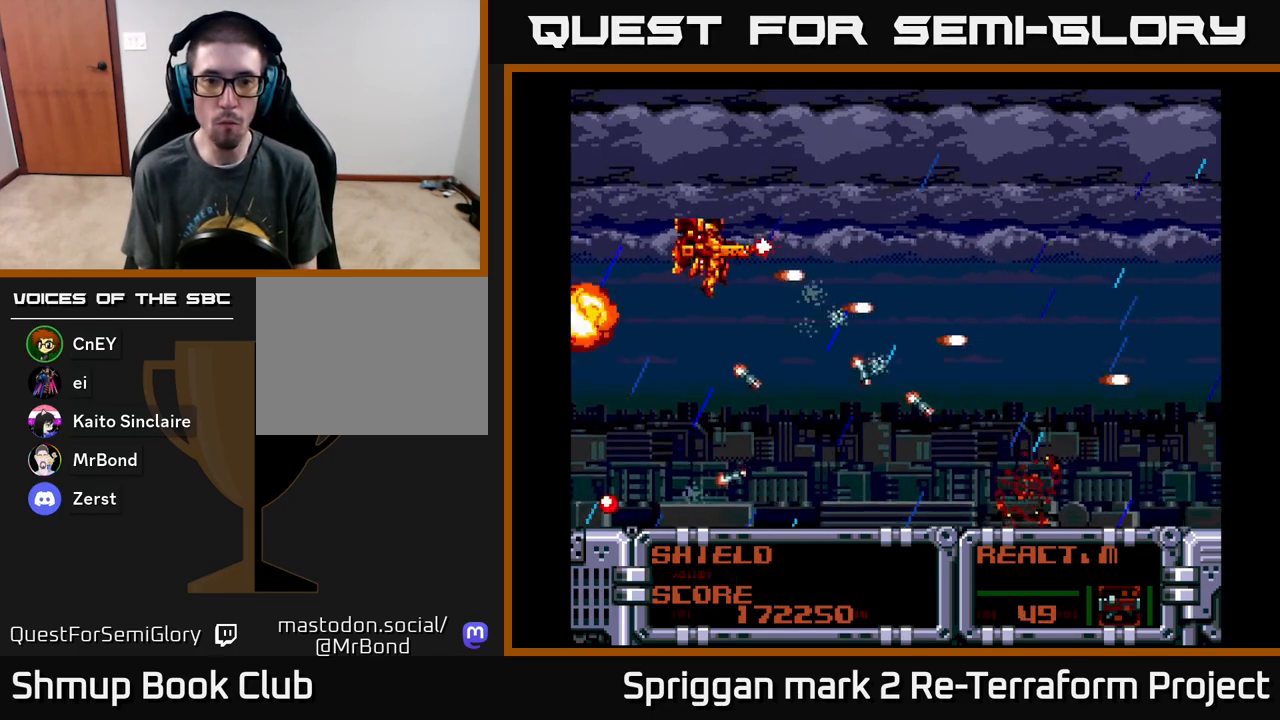
{"buttons": ["A", "DPAD_LEFT"], "events": [[67, "DPAD_RIGHT", "up"], [100, "DPAD_RIGHT", "down"], [200, "DPAD_UP", "up"], [233, "DPAD_DOWN", "down"], [317, "DPAD_RIGHT", "up"], [483, "DPAD_LEFT", "down"], [500, "DPAD_DOWN", "up"]]}
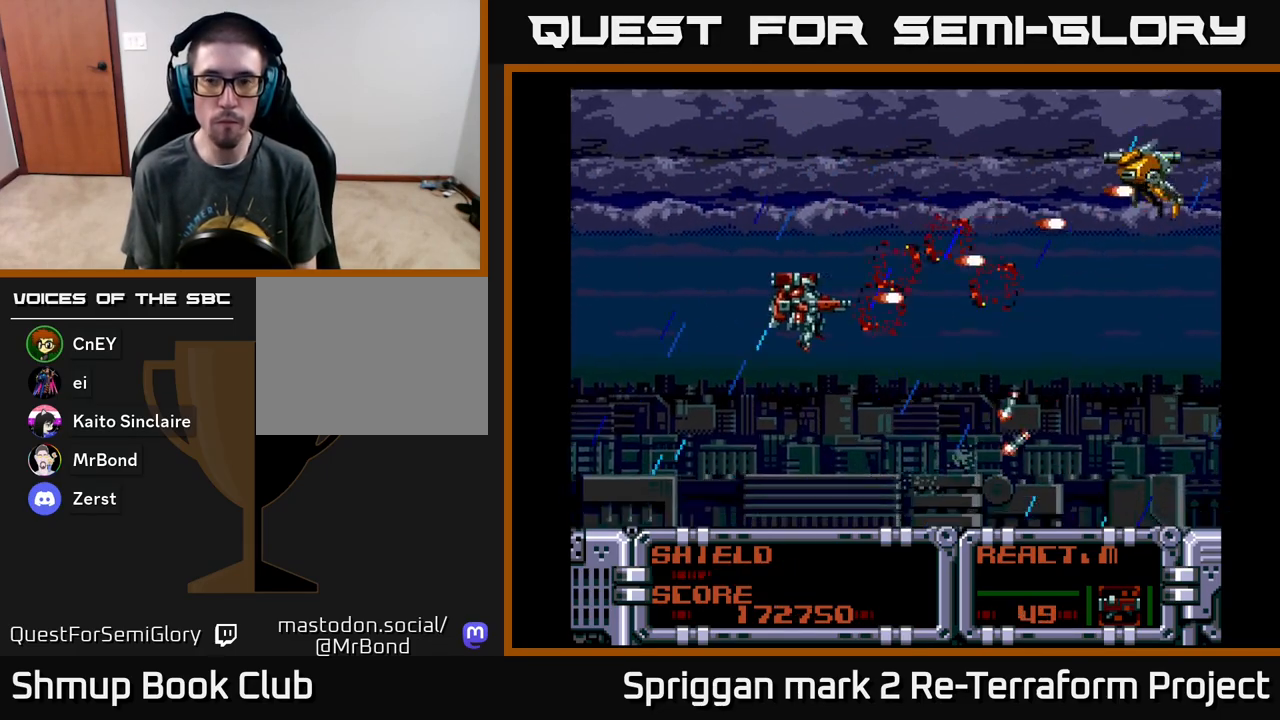
{"buttons": ["A", "DPAD_DOWN"], "events": [[33, "DPAD_UP", "down"], [133, "DPAD_LEFT", "up"], [167, "DPAD_DOWN", "down"], [167, "DPAD_UP", "up"]]}
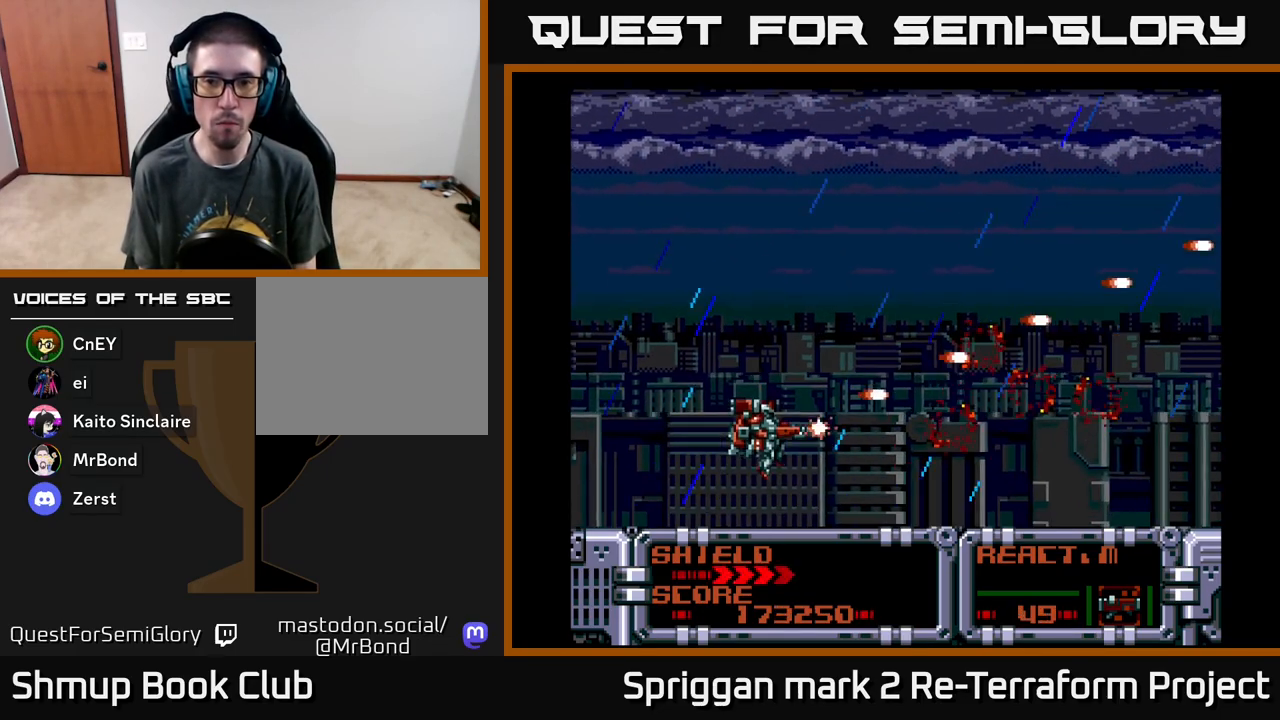
{"buttons": ["A", "DPAD_UP", "DPAD_RIGHT"], "events": [[117, "DPAD_DOWN", "up"], [117, "DPAD_LEFT", "down"], [150, "DPAD_UP", "down"], [283, "DPAD_LEFT", "up"], [500, "DPAD_RIGHT", "down"]]}
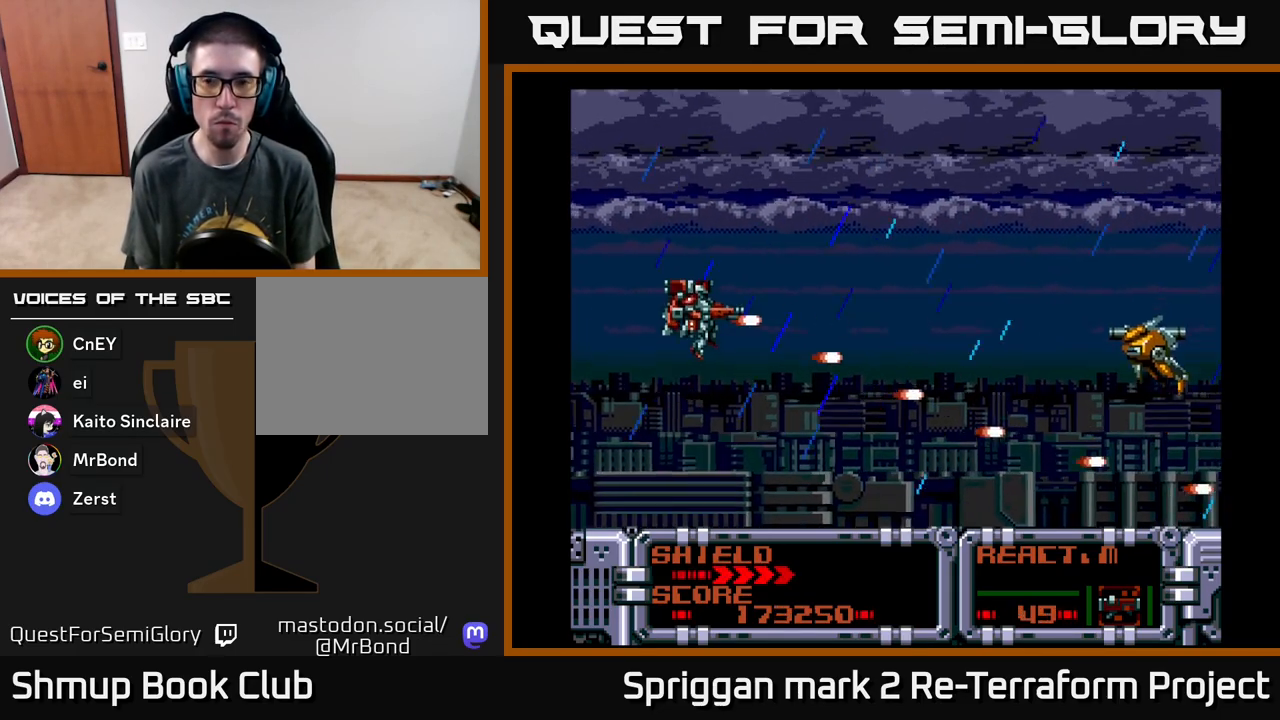
{"buttons": ["A", "DPAD_UP", "DPAD_LEFT"], "events": [[33, "DPAD_UP", "up"], [50, "DPAD_DOWN", "down"], [67, "DPAD_RIGHT", "up"], [433, "DPAD_RIGHT", "down"], [467, "DPAD_RIGHT", "up"], [483, "DPAD_DOWN", "up"], [483, "DPAD_LEFT", "down"], [483, "DPAD_UP", "down"]]}
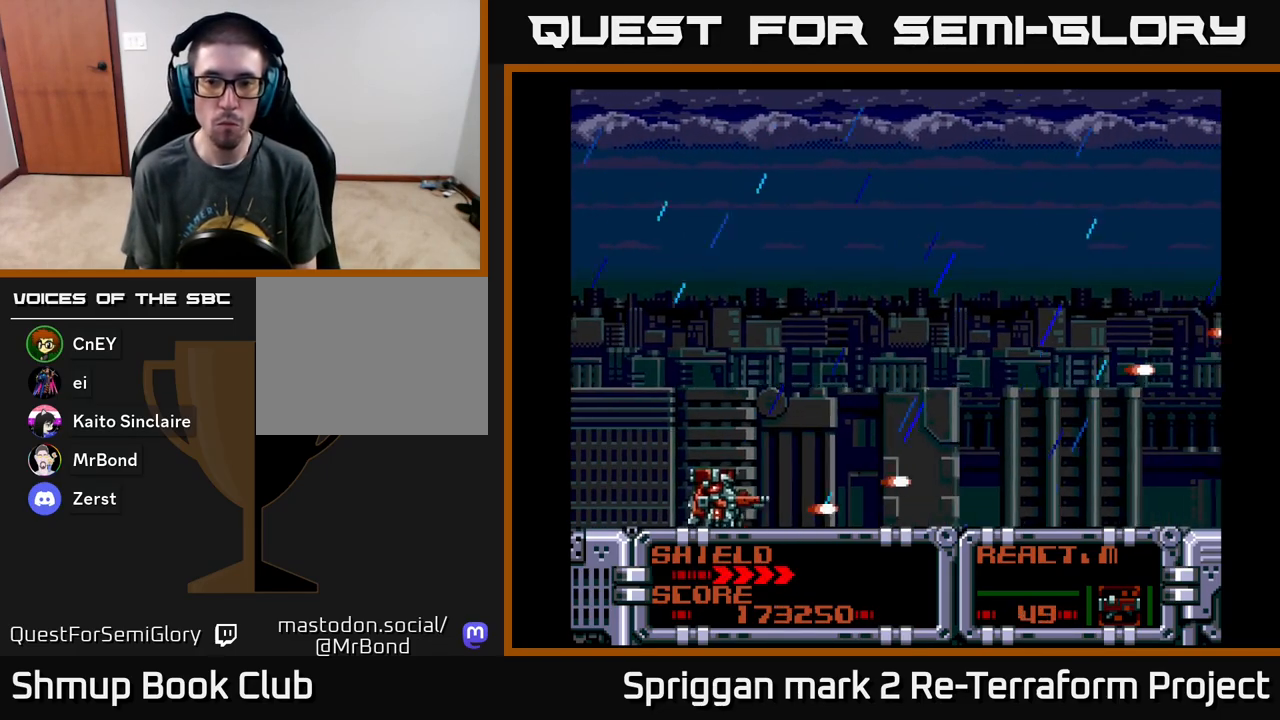
{"buttons": ["A", "DPAD_DOWN", "DPAD_RIGHT"], "events": [[50, "DPAD_LEFT", "up"], [200, "DPAD_RIGHT", "down"], [433, "DPAD_UP", "up"], [467, "DPAD_DOWN", "down"]]}
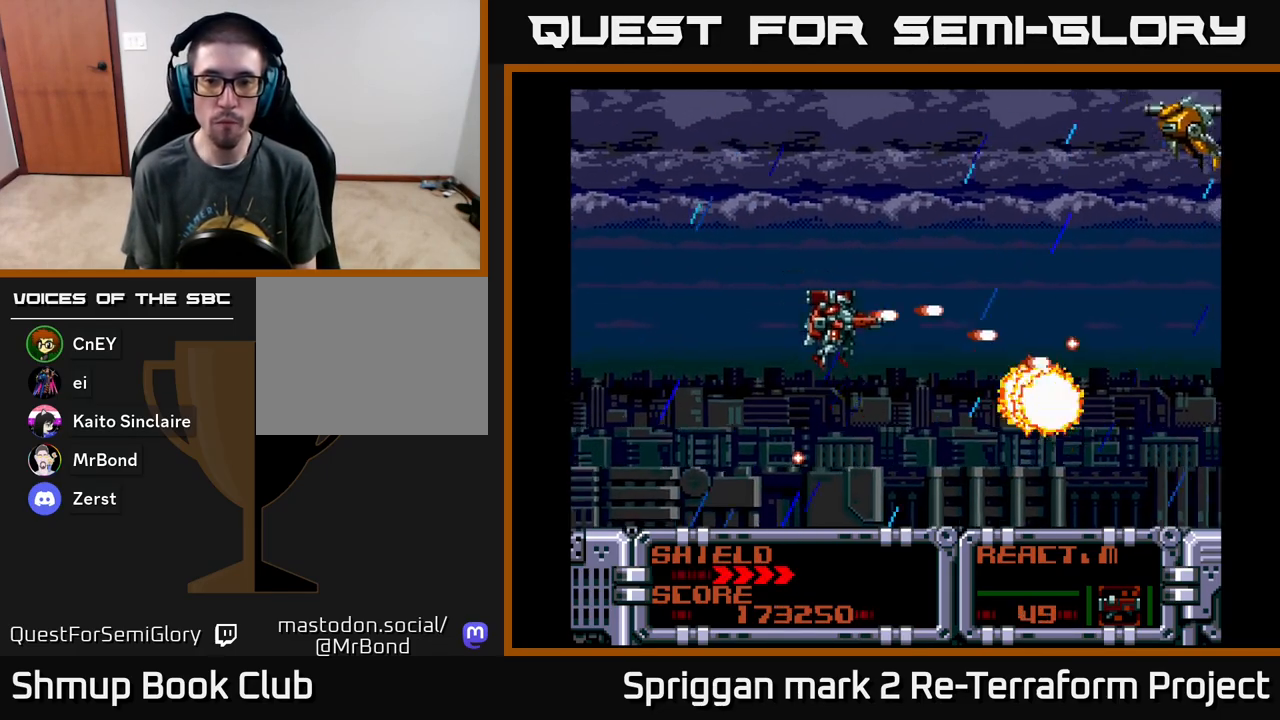
{"buttons": ["A", "DPAD_DOWN", "DPAD_RIGHT"], "events": [[33, "DPAD_RIGHT", "up"], [133, "DPAD_DOWN", "up"], [133, "DPAD_LEFT", "down"], [200, "DPAD_UP", "down"], [333, "DPAD_LEFT", "up"], [367, "DPAD_RIGHT", "down"], [400, "DPAD_DOWN", "down"], [400, "DPAD_UP", "up"]]}
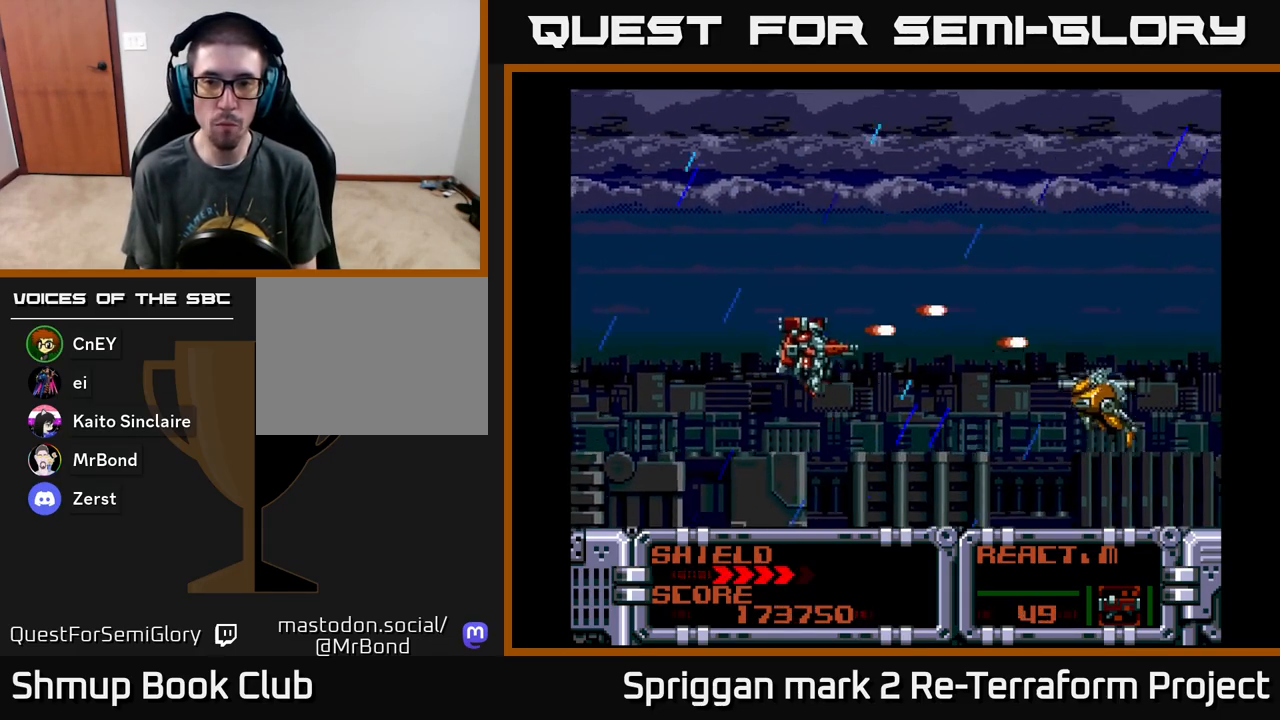
{"buttons": ["A", "DPAD_UP"], "events": [[83, "DPAD_RIGHT", "up"], [283, "DPAD_LEFT", "down"], [300, "DPAD_DOWN", "up"], [333, "DPAD_UP", "down"], [433, "DPAD_LEFT", "up"]]}
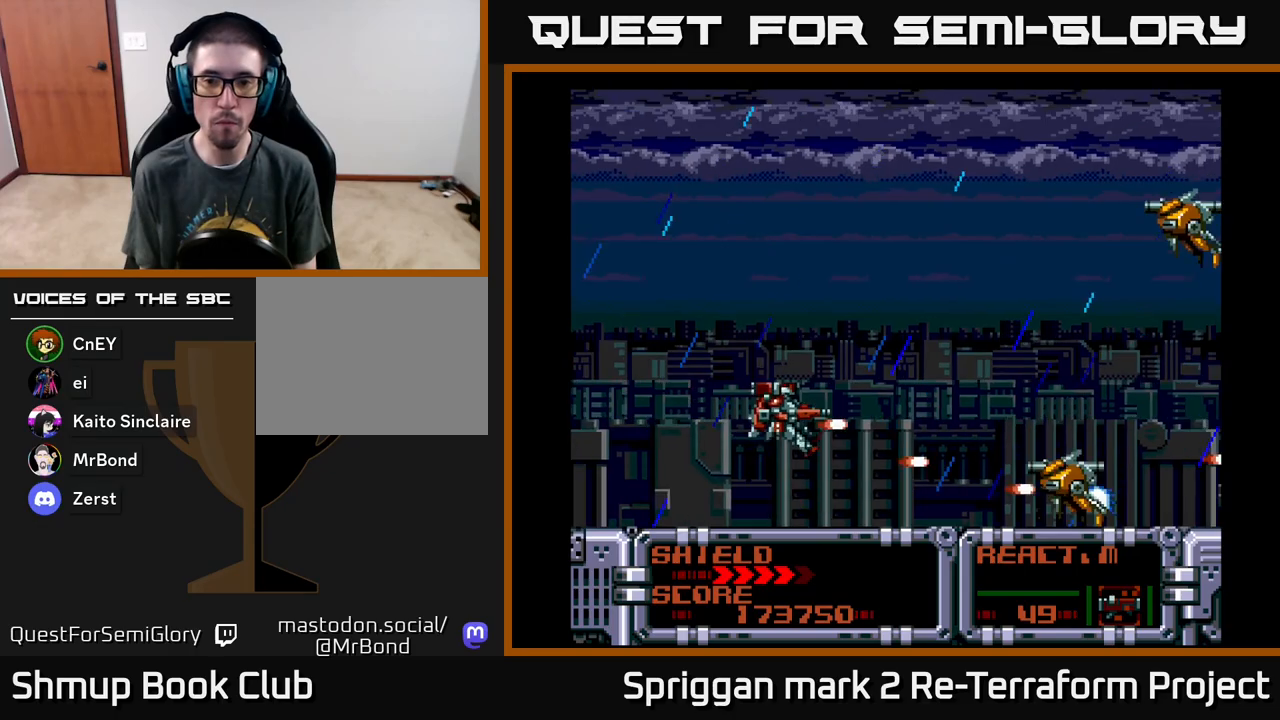
{"buttons": ["A", "DPAD_LEFT"], "events": [[200, "DPAD_RIGHT", "down"], [267, "DPAD_DOWN", "down"], [267, "DPAD_RIGHT", "up"], [267, "DPAD_UP", "up"], [467, "DPAD_LEFT", "down"], [483, "DPAD_DOWN", "up"]]}
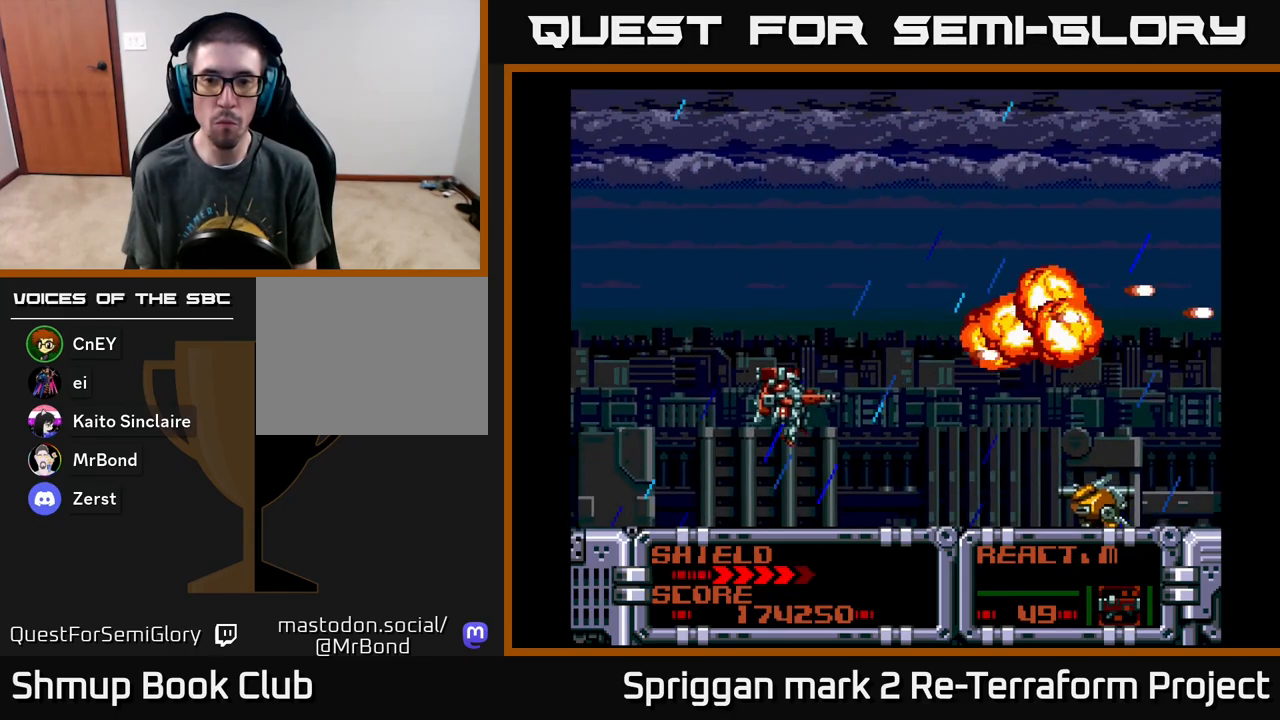
{"buttons": ["A", "DPAD_UP", "DPAD_RIGHT"], "events": [[17, "DPAD_UP", "down"], [100, "DPAD_UP", "up"], [117, "DPAD_DOWN", "down"], [117, "DPAD_LEFT", "up"], [217, "DPAD_RIGHT", "down"], [283, "DPAD_DOWN", "up"], [300, "DPAD_UP", "down"], [317, "DPAD_RIGHT", "up"], [400, "DPAD_RIGHT", "down"]]}
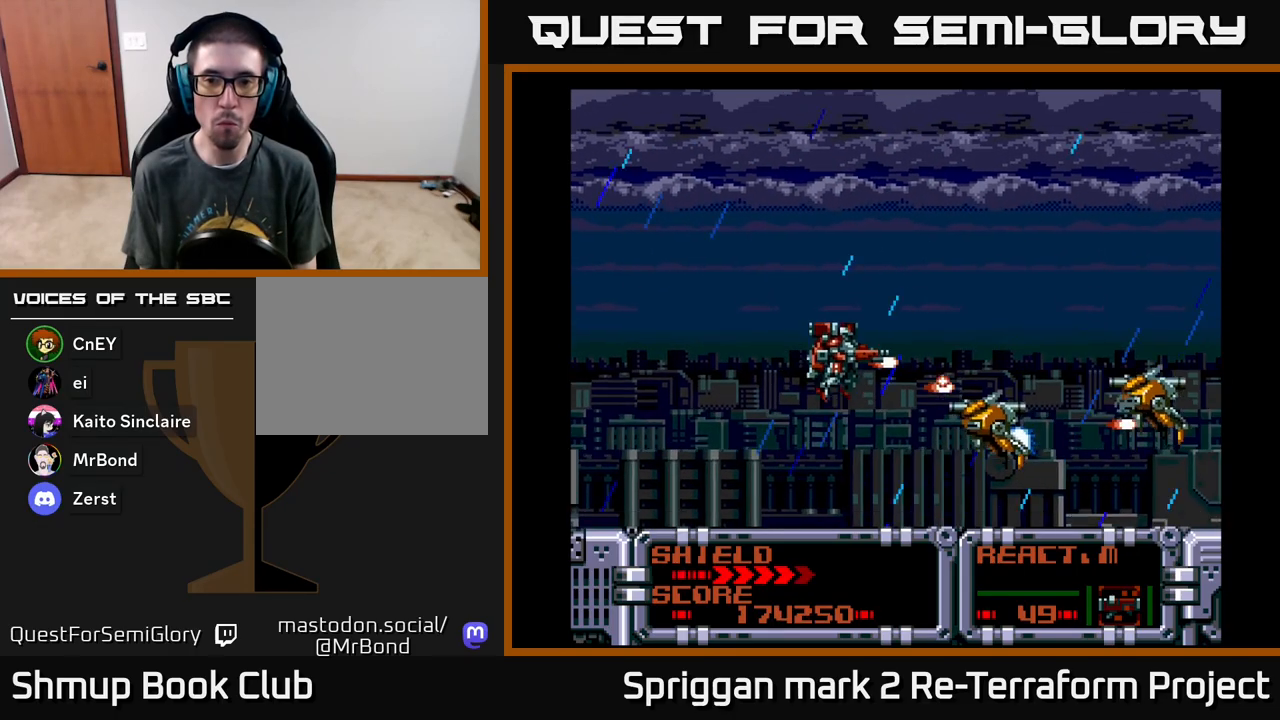
{"buttons": ["A", "DPAD_DOWN", "DPAD_LEFT"], "events": [[117, "DPAD_UP", "up"], [133, "DPAD_DOWN", "down"], [133, "DPAD_LEFT", "down"], [133, "DPAD_RIGHT", "up"], [167, "DPAD_DOWN", "up"], [500, "DPAD_DOWN", "down"]]}
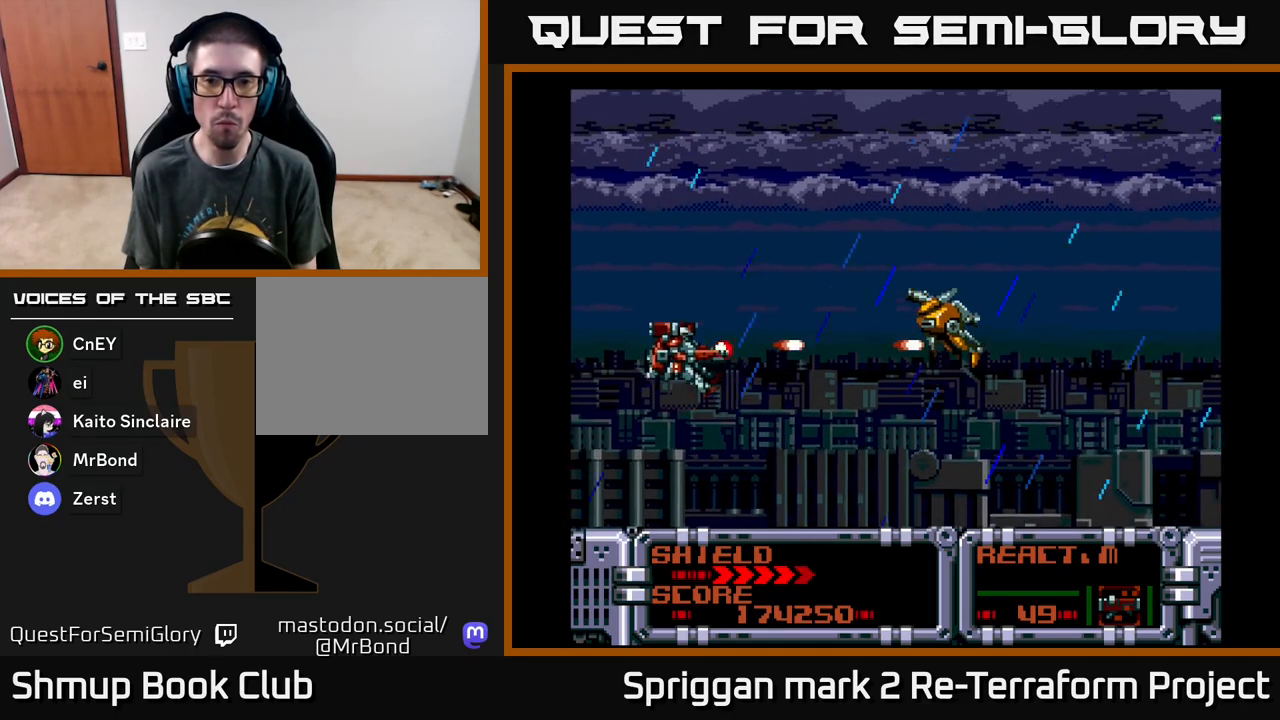
{"buttons": ["A", "DPAD_UP", "DPAD_LEFT"], "events": [[17, "DPAD_LEFT", "up"], [167, "DPAD_RIGHT", "down"], [267, "DPAD_DOWN", "up"], [317, "DPAD_UP", "down"], [367, "DPAD_RIGHT", "up"], [483, "DPAD_LEFT", "down"]]}
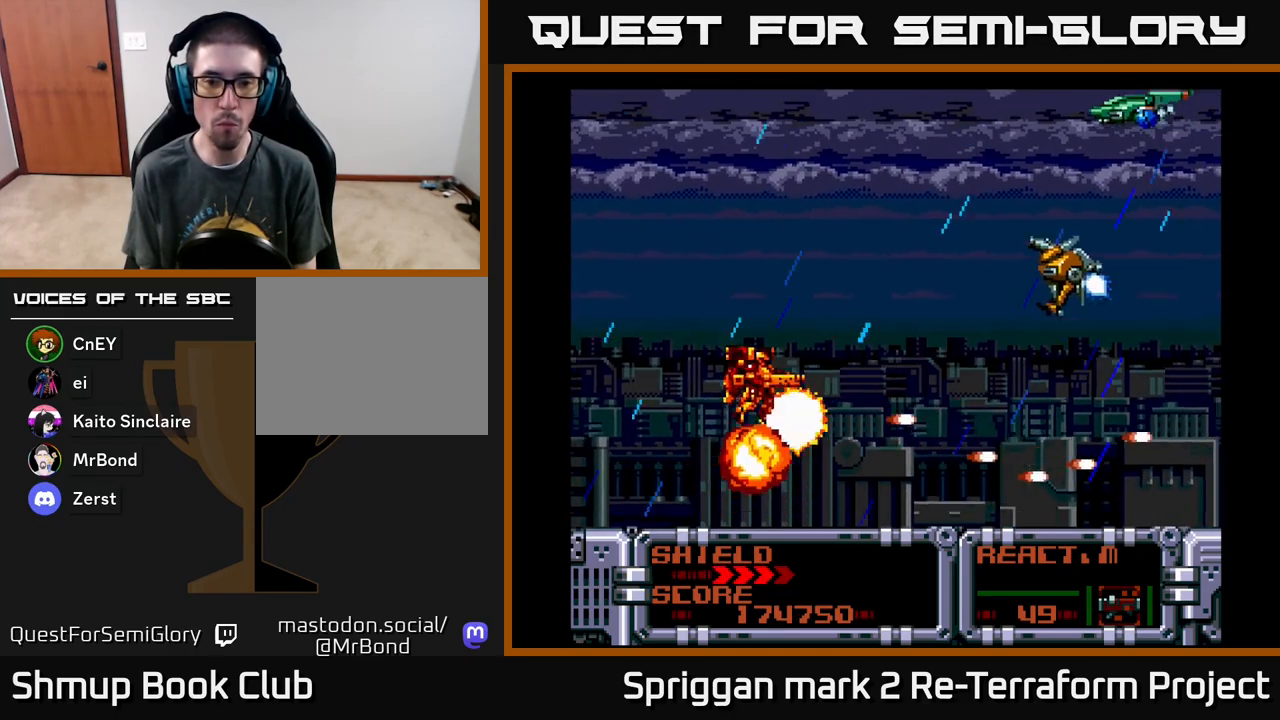
{"buttons": ["DPAD_RIGHT"]}
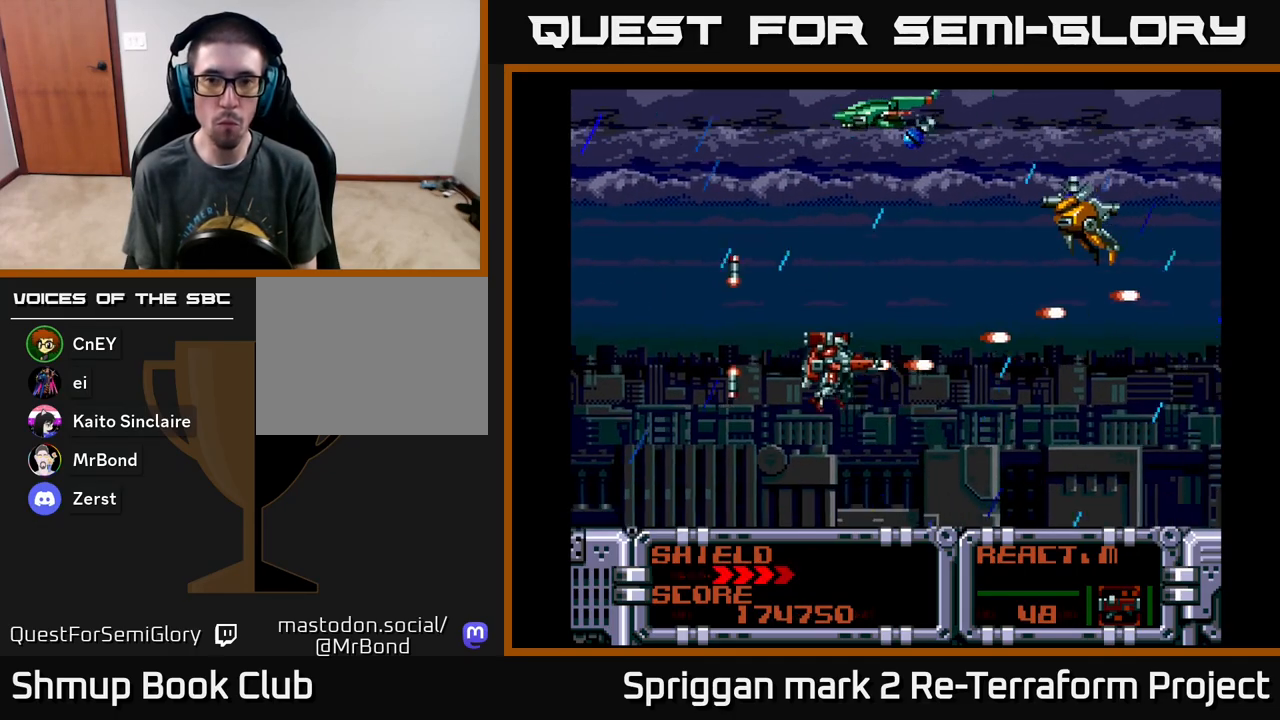
{"buttons": ["DPAD_UP", "DPAD_LEFT"]}
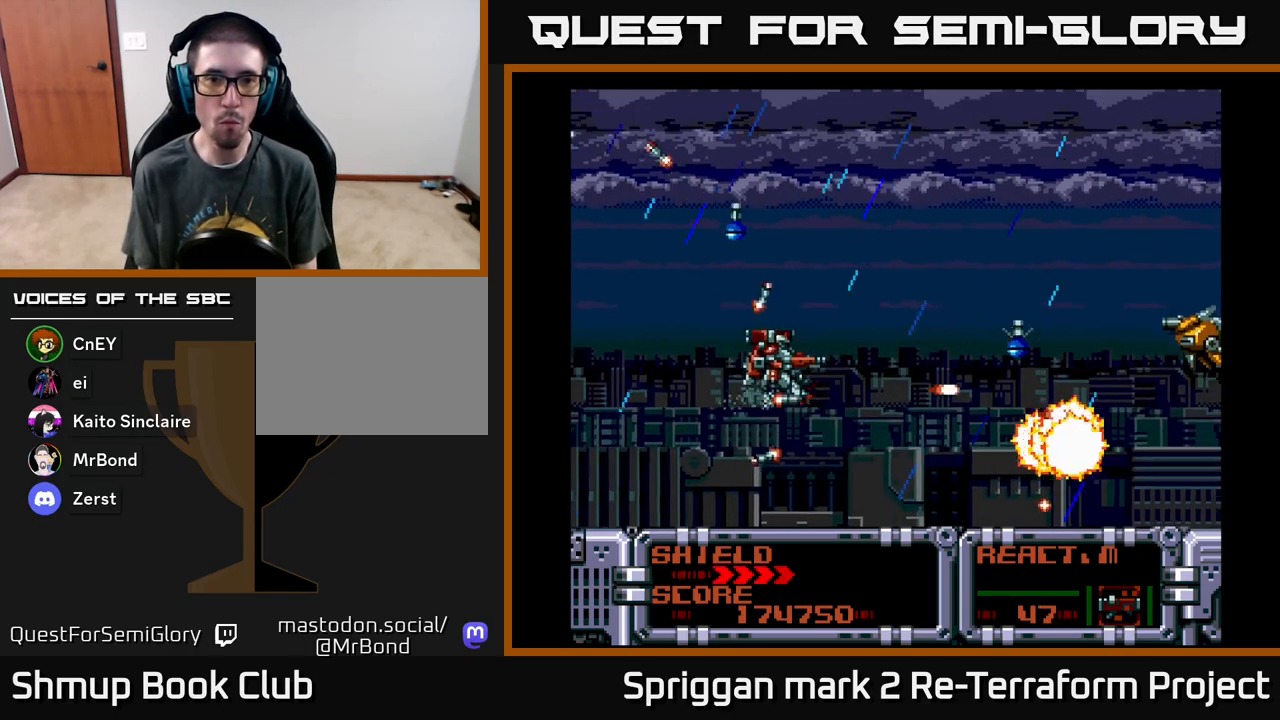
{"buttons": ["A", "DPAD_UP"]}
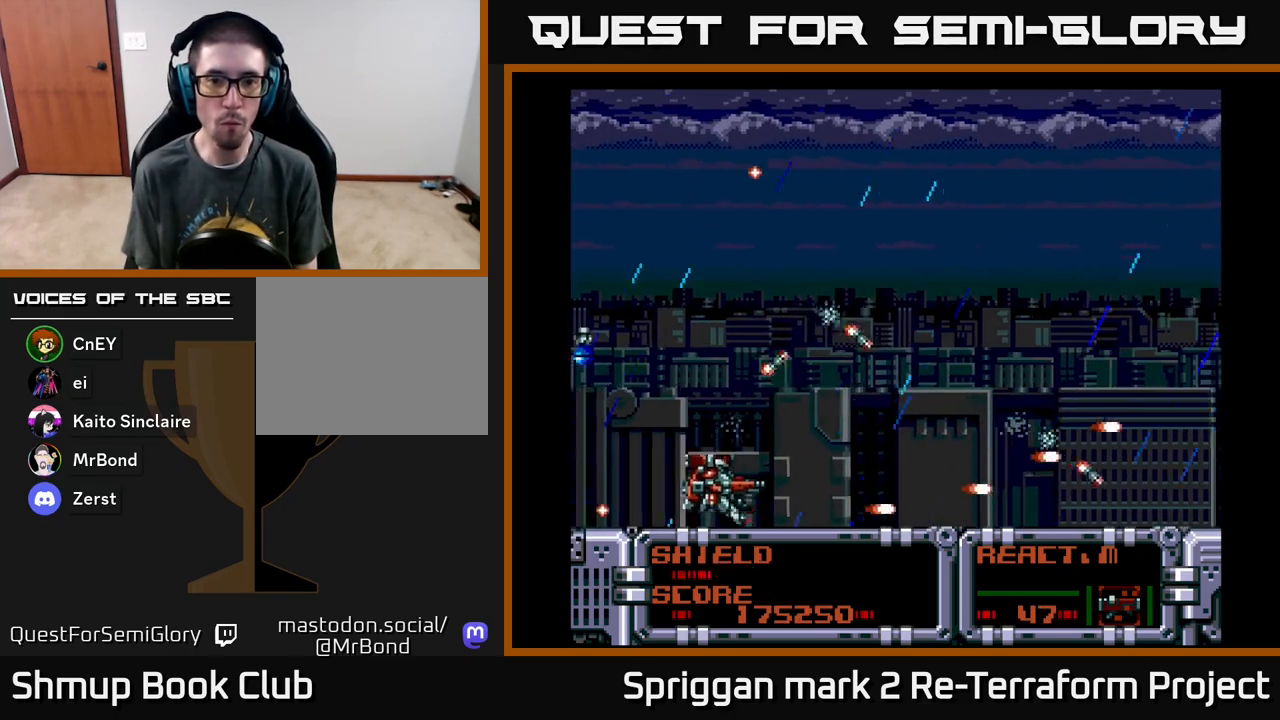
{"buttons": ["A", "DPAD_DOWN"], "events": [[33, "DPAD_RIGHT", "down"], [233, "DPAD_RIGHT", "up"], [350, "DPAD_LEFT", "down"], [417, "DPAD_UP", "up"], [467, "DPAD_DOWN", "down"], [500, "DPAD_LEFT", "up"]]}
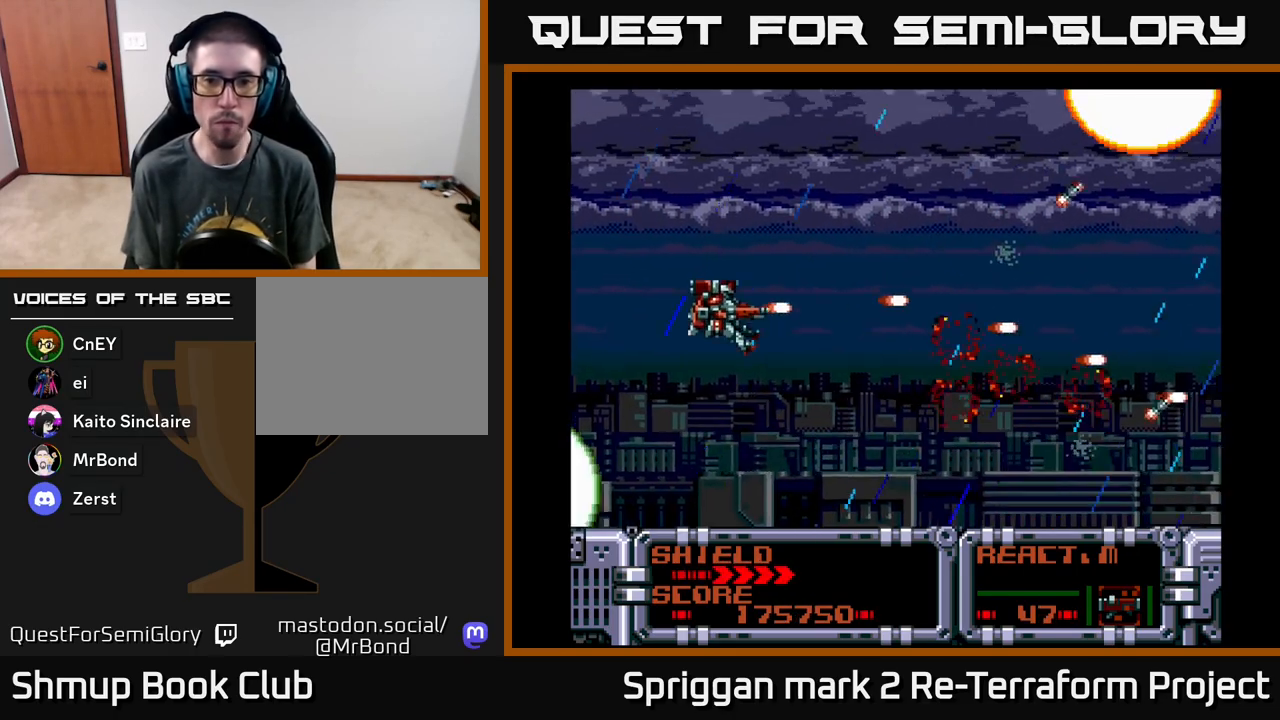
{"buttons": ["A", "DPAD_DOWN"]}
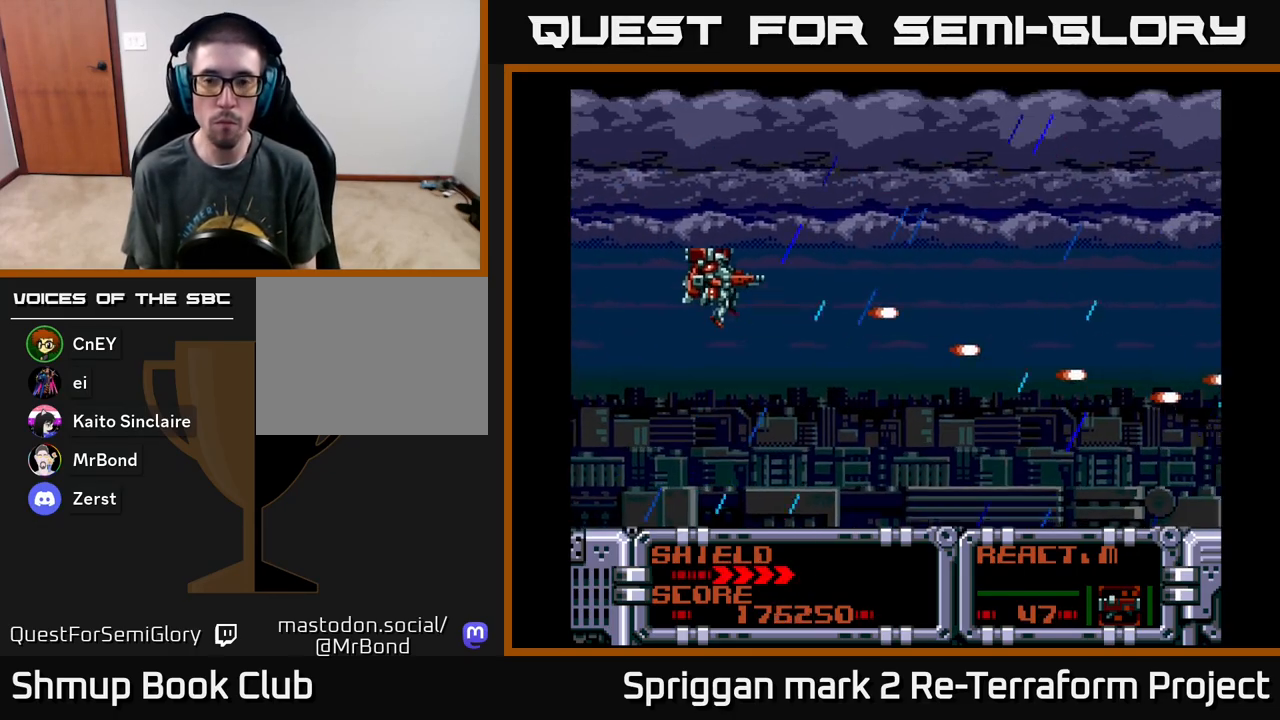
{"buttons": ["A", "DPAD_UP"], "events": [[267, "DPAD_RIGHT", "down"], [350, "DPAD_DOWN", "up"], [383, "DPAD_RIGHT", "up"], [383, "DPAD_UP", "down"]]}
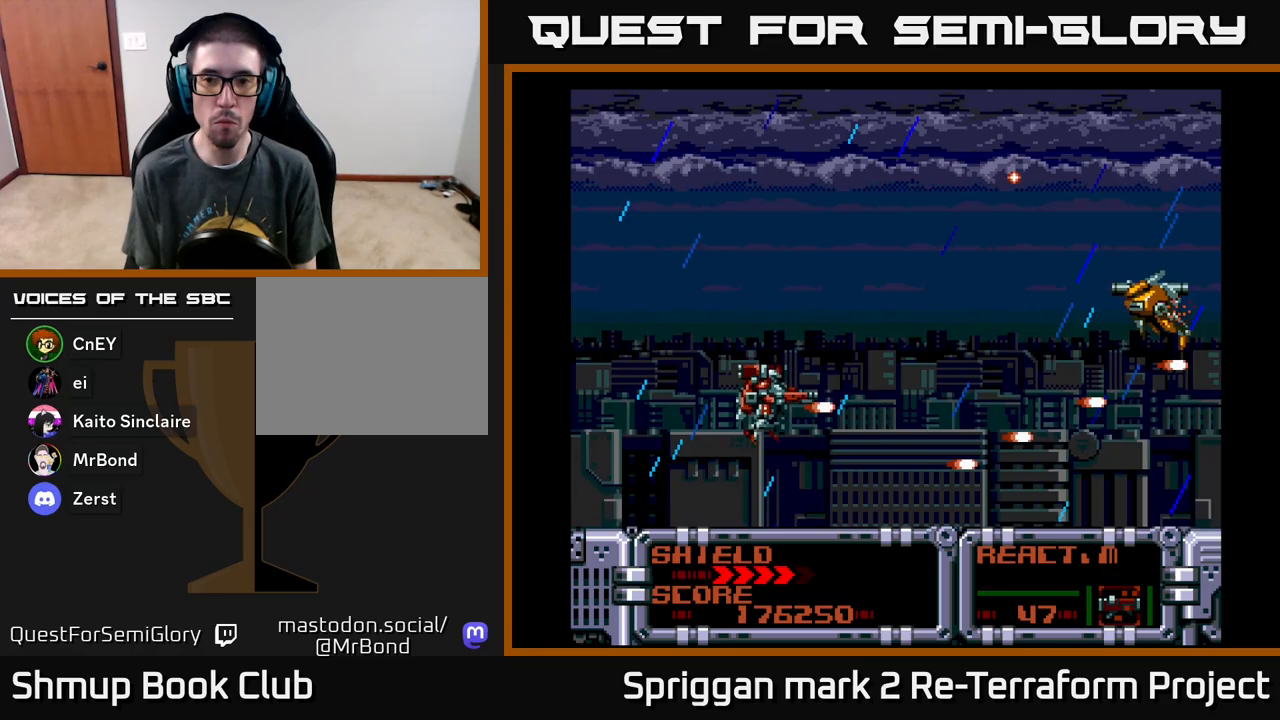
{"buttons": ["A", "DPAD_LEFT"], "events": [[117, "DPAD_RIGHT", "down"], [117, "DPAD_UP", "up"], [133, "DPAD_DOWN", "down"], [133, "DPAD_RIGHT", "up"], [467, "DPAD_LEFT", "down"], [483, "DPAD_DOWN", "up"]]}
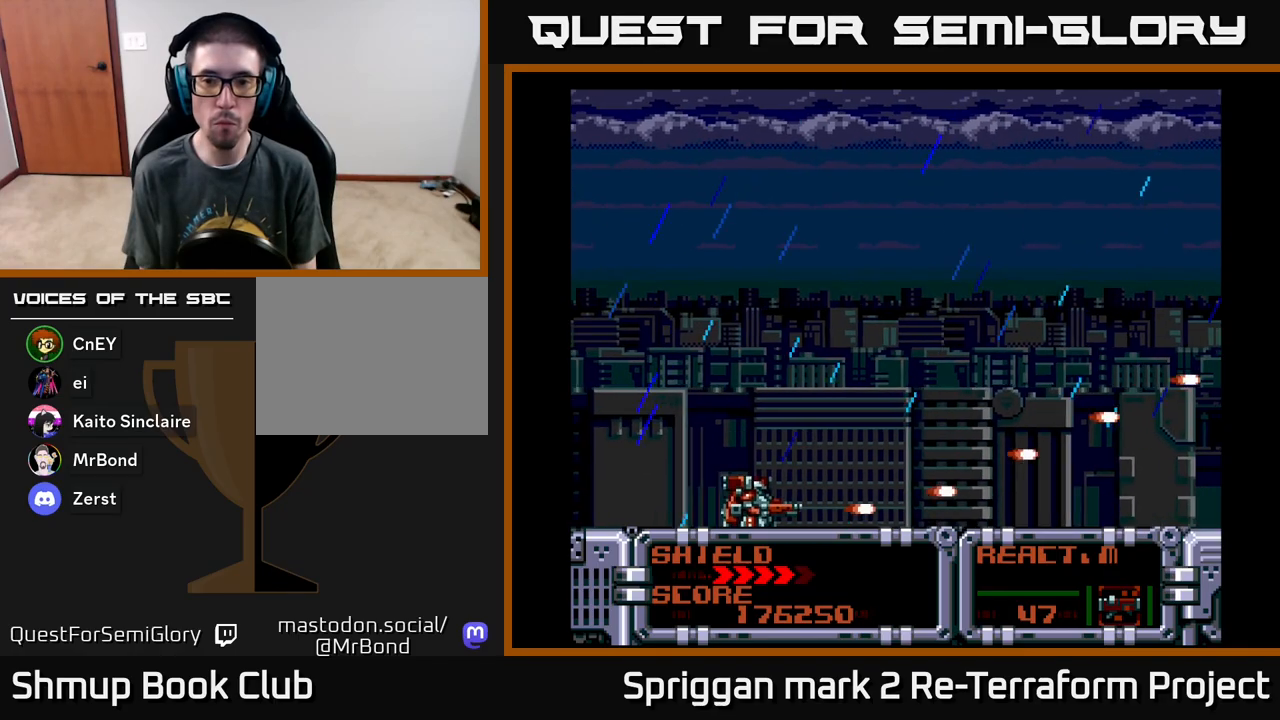
{"buttons": ["DPAD_UP", "DPAD_RIGHT"], "events": [[17, "DPAD_UP", "down"], [150, "DPAD_LEFT", "up"], [200, "A", "up"], [250, "A", "down"], [333, "A", "up"], [383, "DPAD_RIGHT", "down"], [400, "A", "down"], [483, "A", "up"]]}
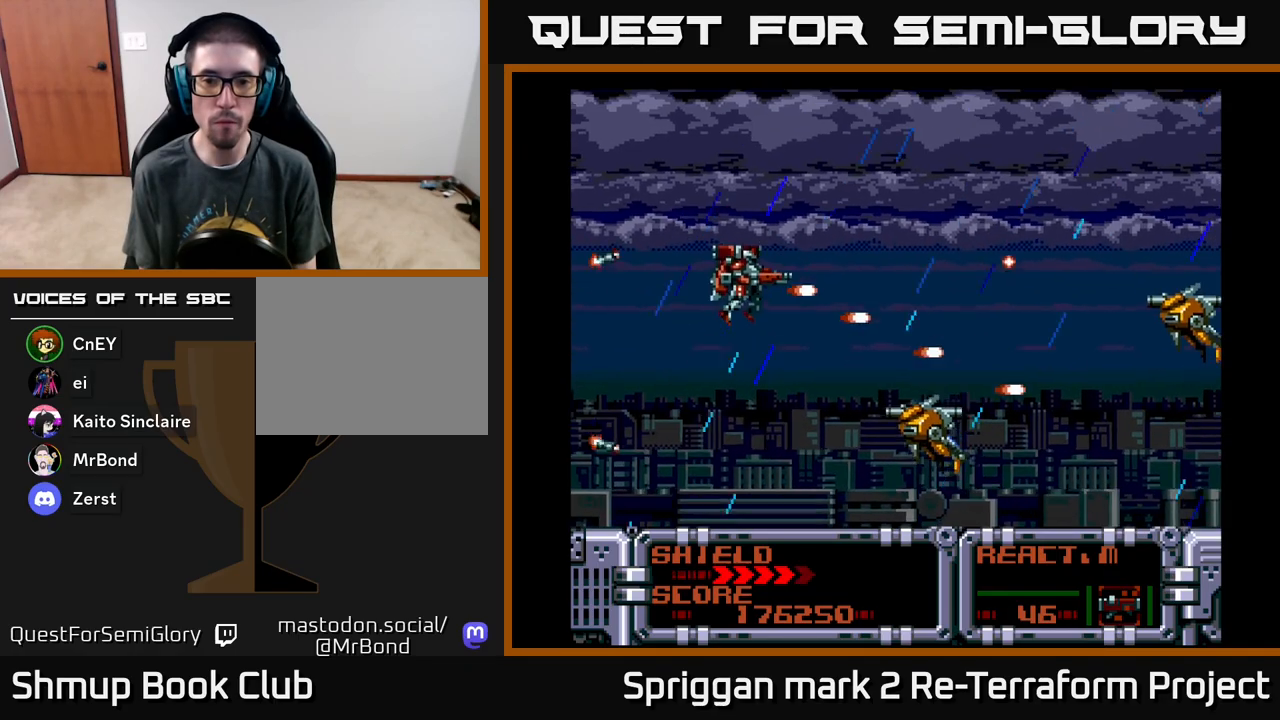
{"buttons": ["A", "DPAD_DOWN", "DPAD_LEFT"]}
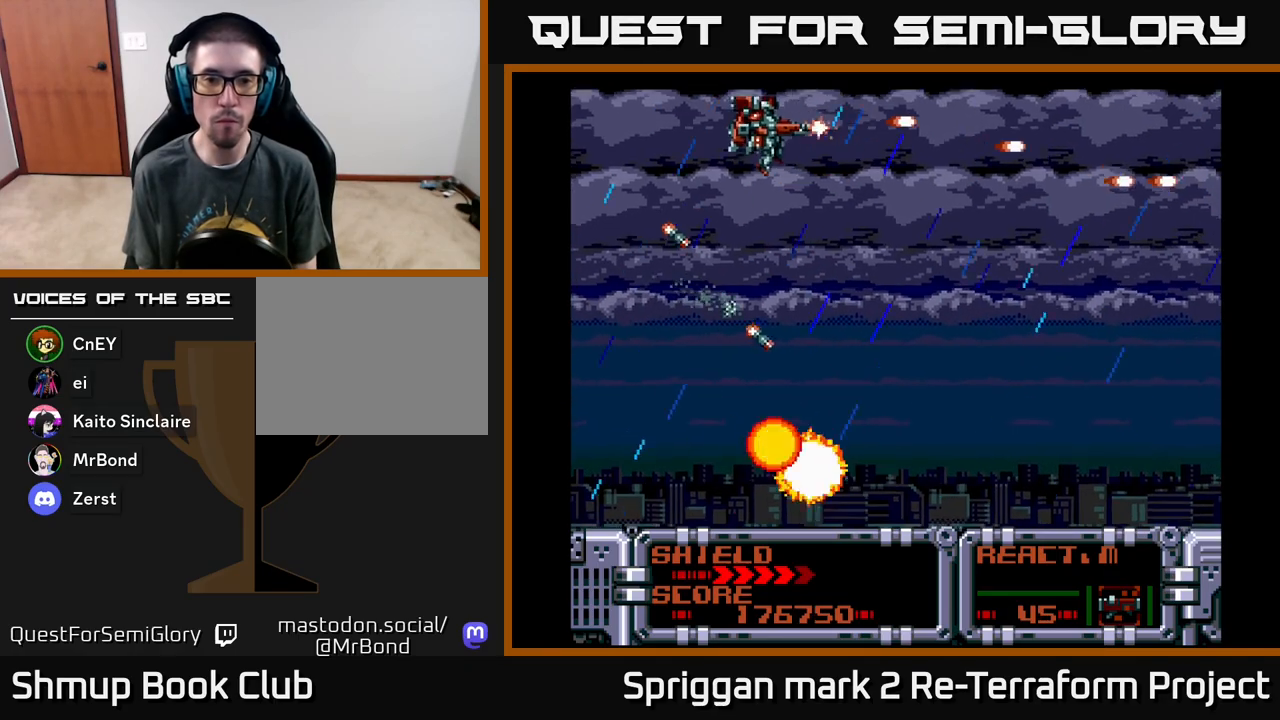
{"buttons": ["A", "DPAD_LEFT"], "events": [[17, "DPAD_LEFT", "up"], [67, "DPAD_RIGHT", "down"], [133, "DPAD_DOWN", "up"], [283, "DPAD_DOWN", "down"], [350, "DPAD_RIGHT", "up"], [383, "DPAD_LEFT", "down"], [500, "DPAD_DOWN", "up"]]}
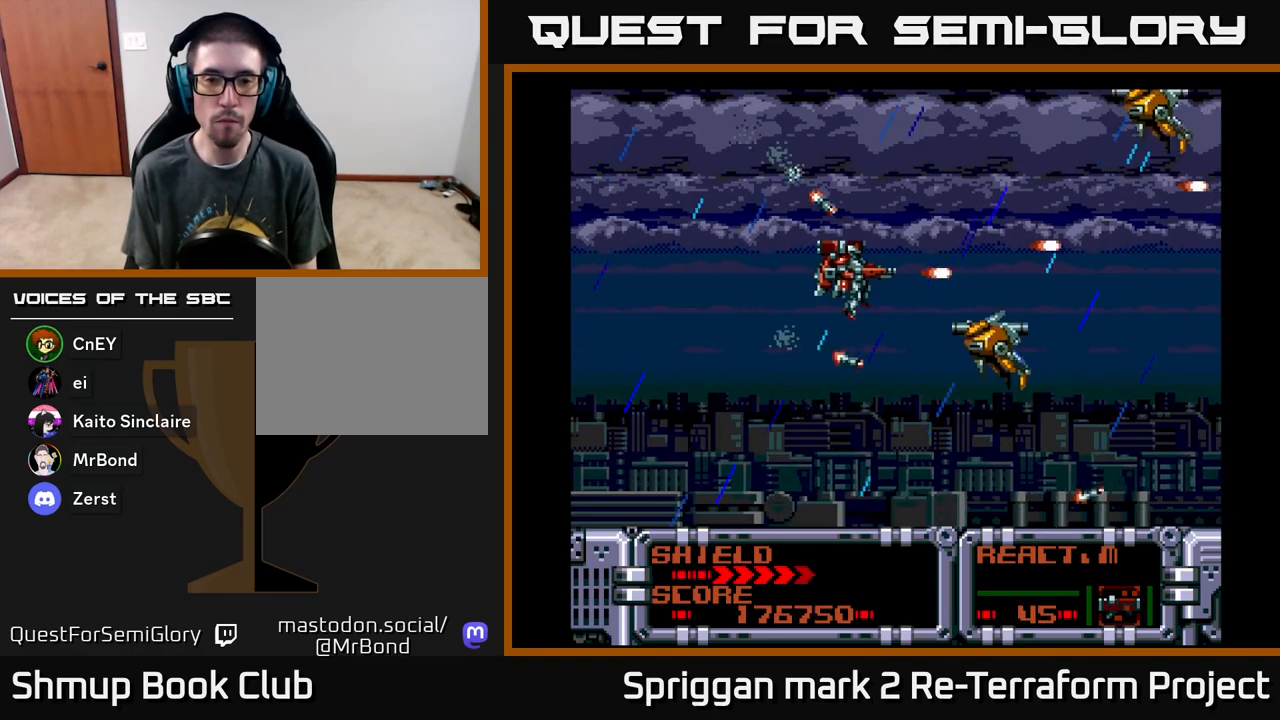
{"buttons": ["A", "DPAD_DOWN"], "events": [[50, "DPAD_DOWN", "down"], [167, "DPAD_LEFT", "up"], [183, "DPAD_LEFT", "down"], [233, "DPAD_DOWN", "up"], [283, "DPAD_UP", "down"], [367, "DPAD_LEFT", "up"], [433, "DPAD_DOWN", "down"], [433, "DPAD_UP", "up"]]}
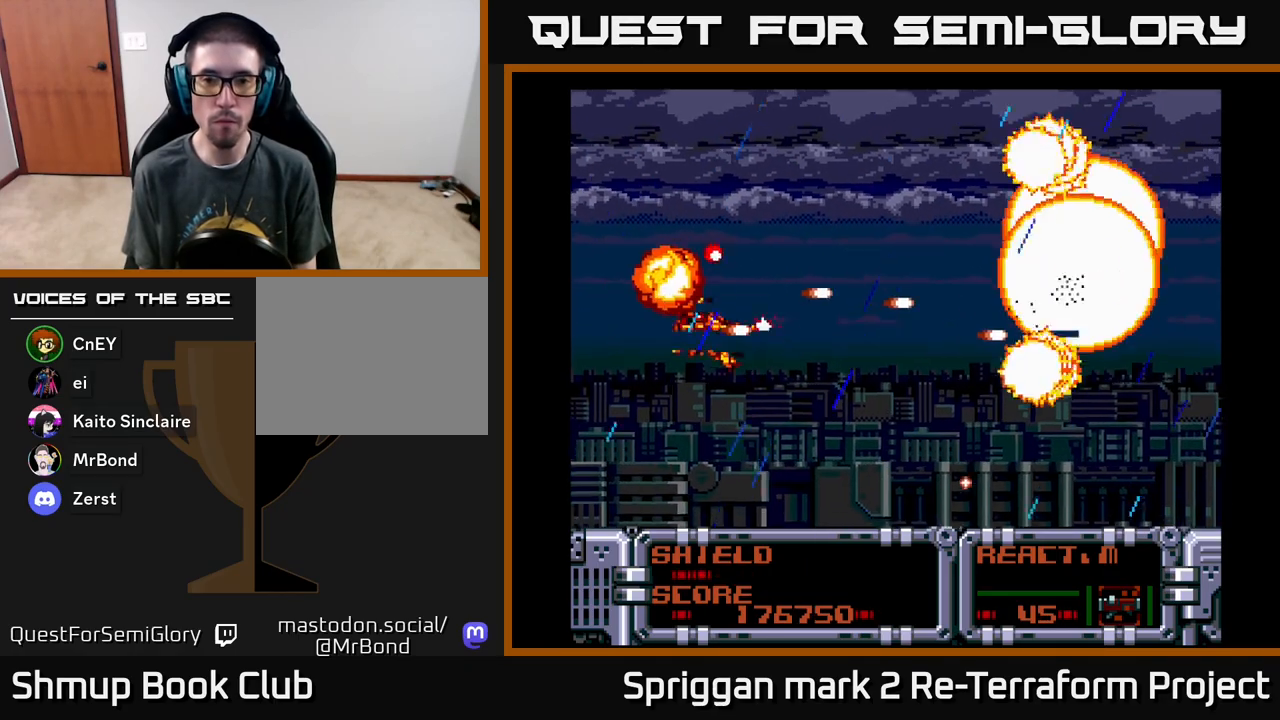
{"buttons": ["DPAD_UP"], "events": [[133, "DPAD_RIGHT", "down"], [250, "DPAD_DOWN", "up"], [300, "DPAD_UP", "down"], [317, "DPAD_RIGHT", "up"], [350, "A", "up"], [367, "DPAD_LEFT", "down"], [417, "A", "down"], [450, "DPAD_LEFT", "up"], [500, "A", "up"]]}